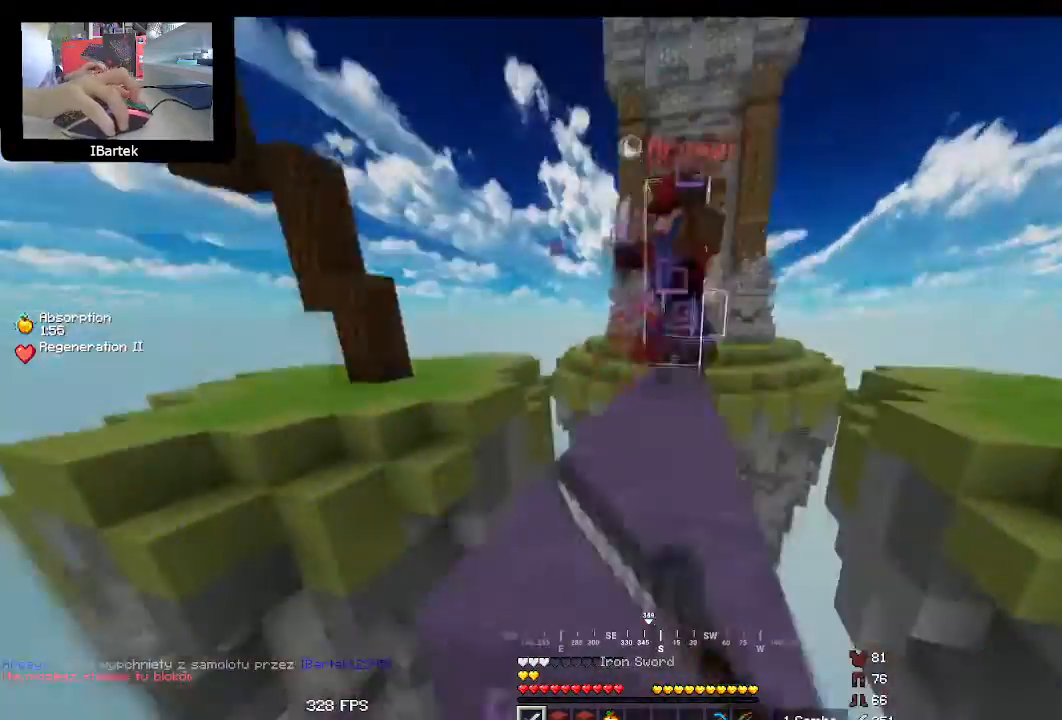
Gameplay with keyboard and mouse; each line is a JSON object with the keys and mouse buttons held at the frame after it. "events" lists presses ("down") and releases ("up") of "down", "left", "right", "space", "up", "mouse_left" and "mouse_right" between this image and that frame as [ms after this image, input, new state], when the widget could be followed in between. "mouse_left", "mouse_right" = the "left", "right" buttons of the "mouse" list. No other keys are recorded. Fast repeated clicks can show as one long hold. Mouse movement is not recorded.
{"keys": ["up"], "mouse": [], "events": [[67, "mouse_left", "down"], [100, "space", "up"], [133, "mouse_left", "up"], [233, "mouse_left", "down"], [333, "mouse_left", "up"]]}
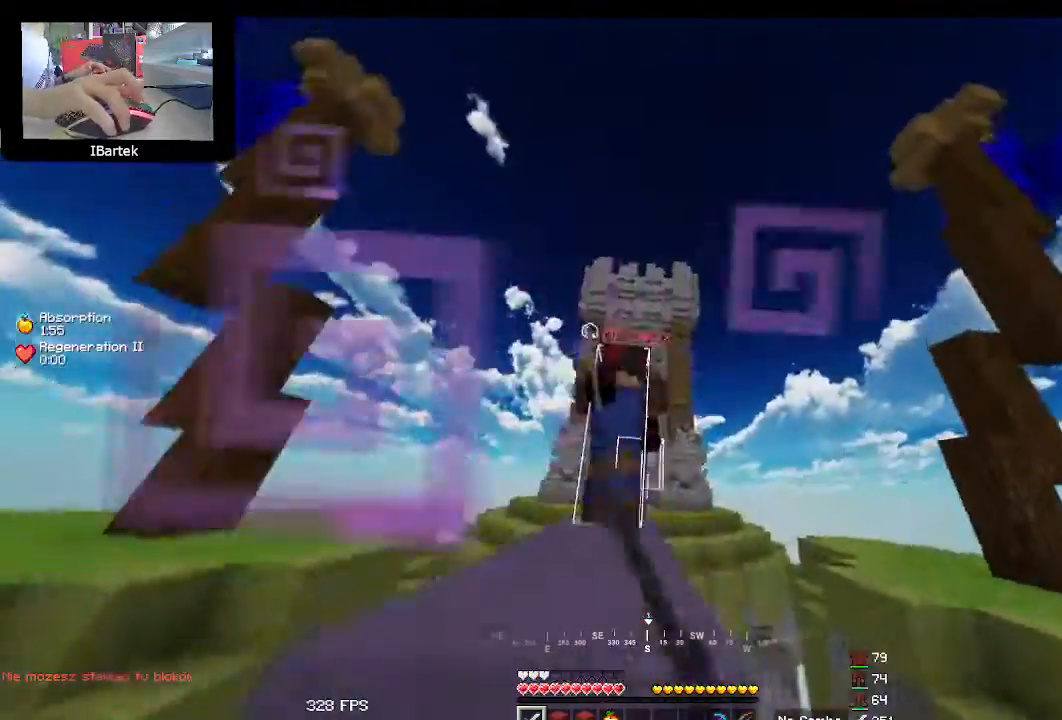
{"keys": ["up"], "mouse": [], "events": [[100, "mouse_left", "down"], [167, "mouse_left", "up"], [267, "mouse_left", "down"], [333, "mouse_left", "up"], [433, "mouse_left", "down"], [500, "mouse_left", "up"]]}
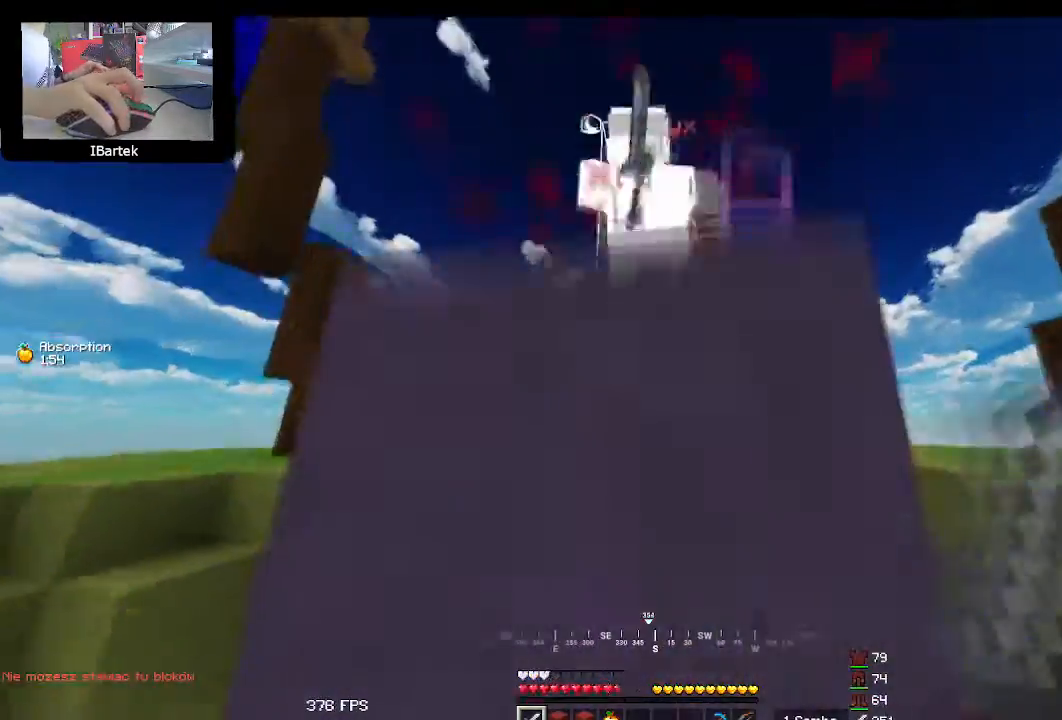
{"keys": [], "mouse": ["left"], "events": [[67, "mouse_left", "down"], [200, "mouse_left", "up"], [267, "mouse_left", "down"], [300, "space", "down"], [367, "mouse_left", "up"], [467, "mouse_left", "down"], [467, "space", "up"], [500, "up", "up"]]}
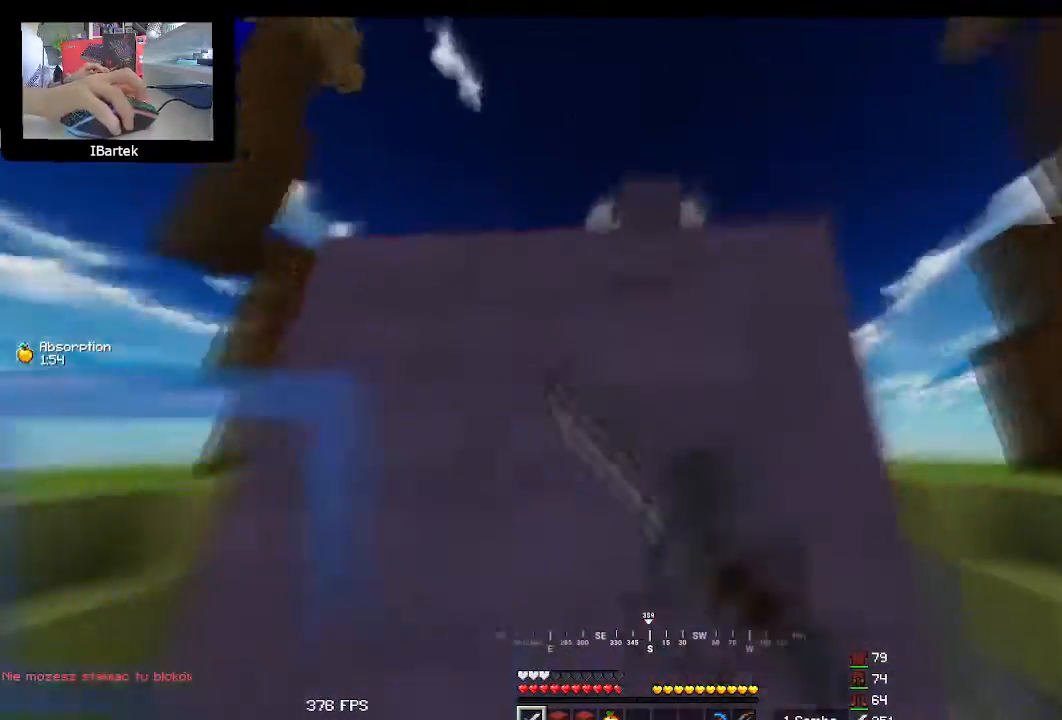
{"keys": [], "mouse": ["left"], "events": [[33, "mouse_left", "up"], [133, "mouse_left", "down"], [233, "mouse_left", "up"], [333, "mouse_left", "down"], [400, "mouse_left", "up"], [500, "mouse_left", "down"]]}
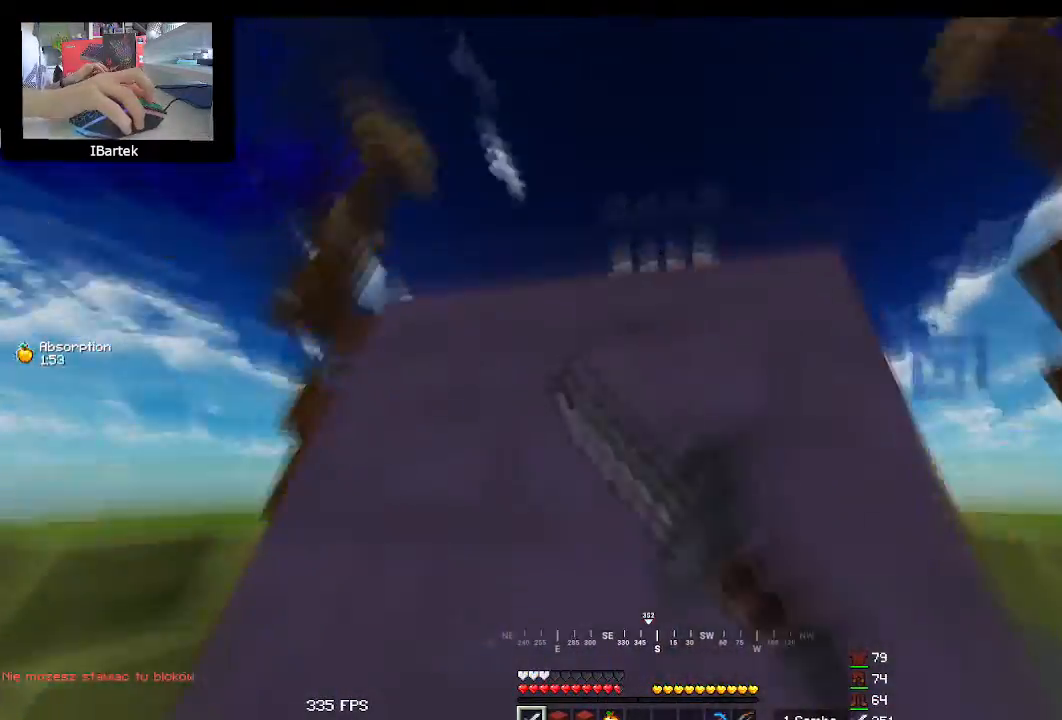
{"keys": [], "mouse": ["left"], "events": [[133, "mouse_left", "up"], [233, "mouse_left", "down"], [300, "mouse_left", "up"], [433, "mouse_left", "down"]]}
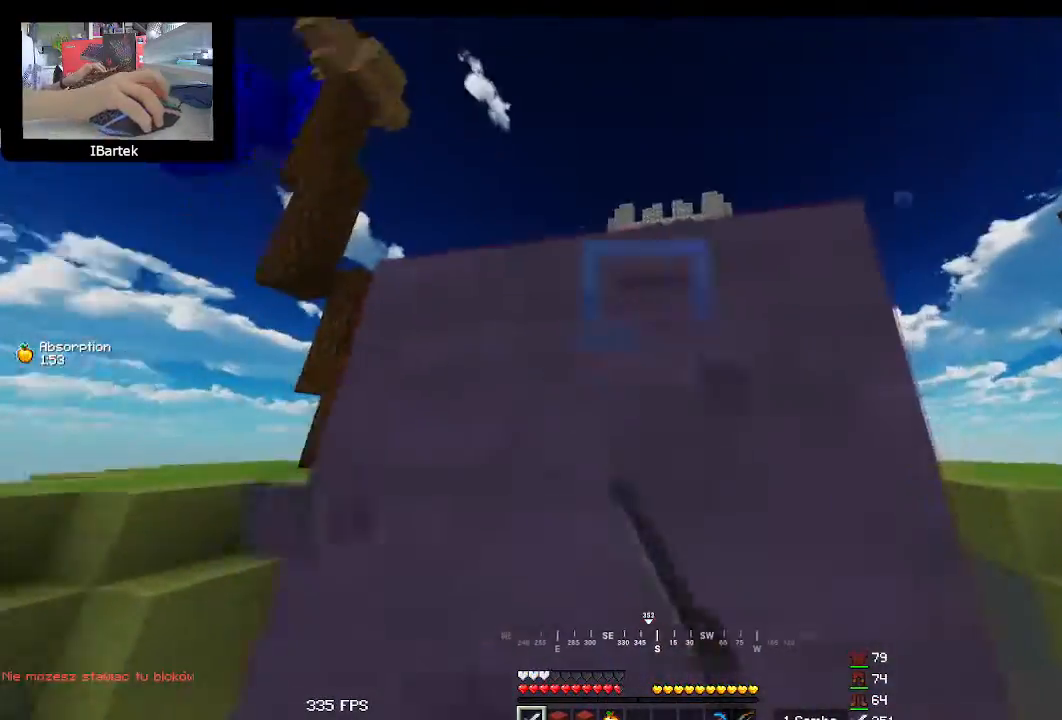
{"keys": [], "mouse": [], "events": [[33, "mouse_left", "up"], [133, "mouse_left", "down"], [200, "mouse_left", "up"], [300, "mouse_left", "down"], [400, "mouse_left", "up"]]}
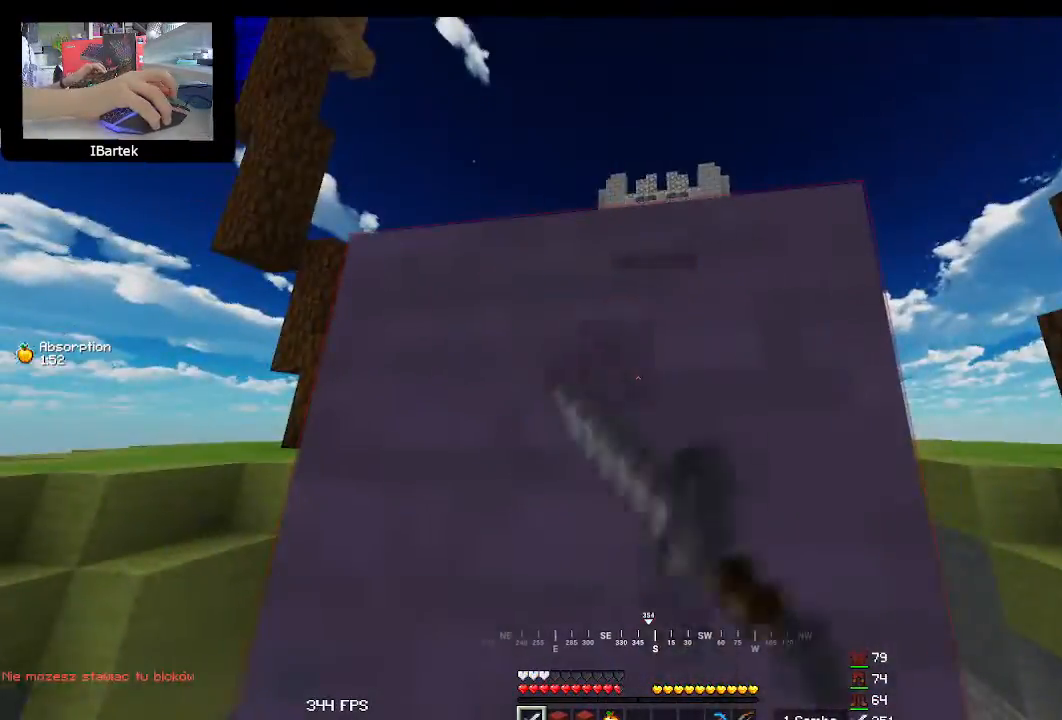
{"keys": [], "mouse": ["left"], "events": [[33, "mouse_left", "down"], [100, "mouse_left", "up"], [333, "space", "down"], [500, "mouse_left", "down"], [500, "space", "up"]]}
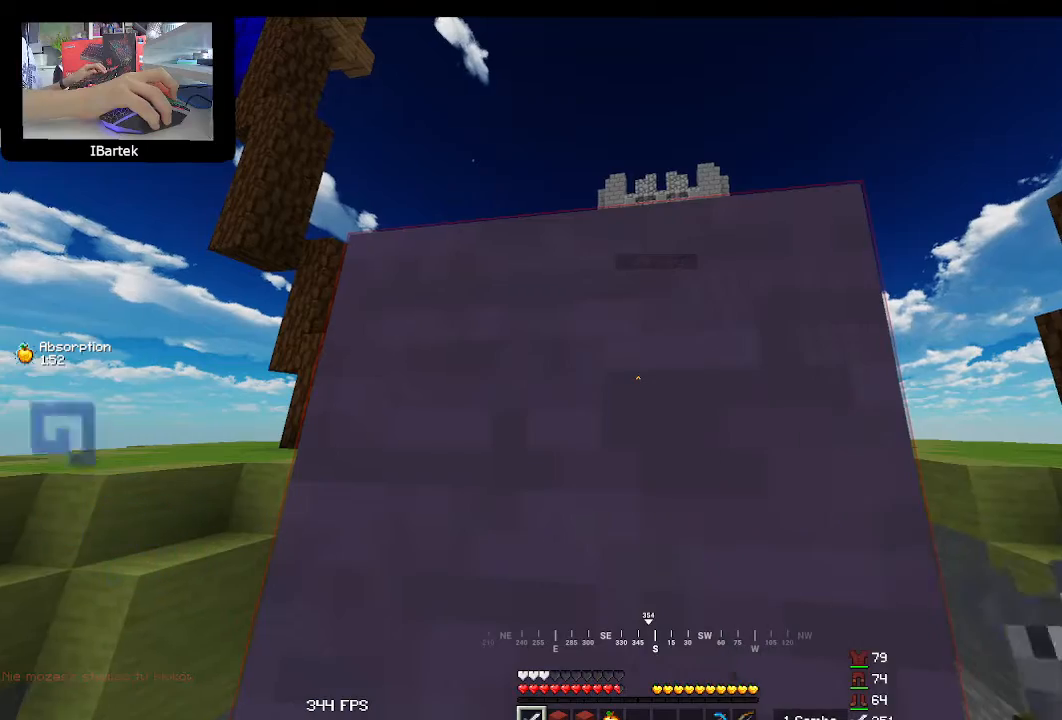
{"keys": [], "mouse": [], "events": [[67, "mouse_left", "up"], [233, "mouse_left", "down"], [333, "mouse_left", "up"]]}
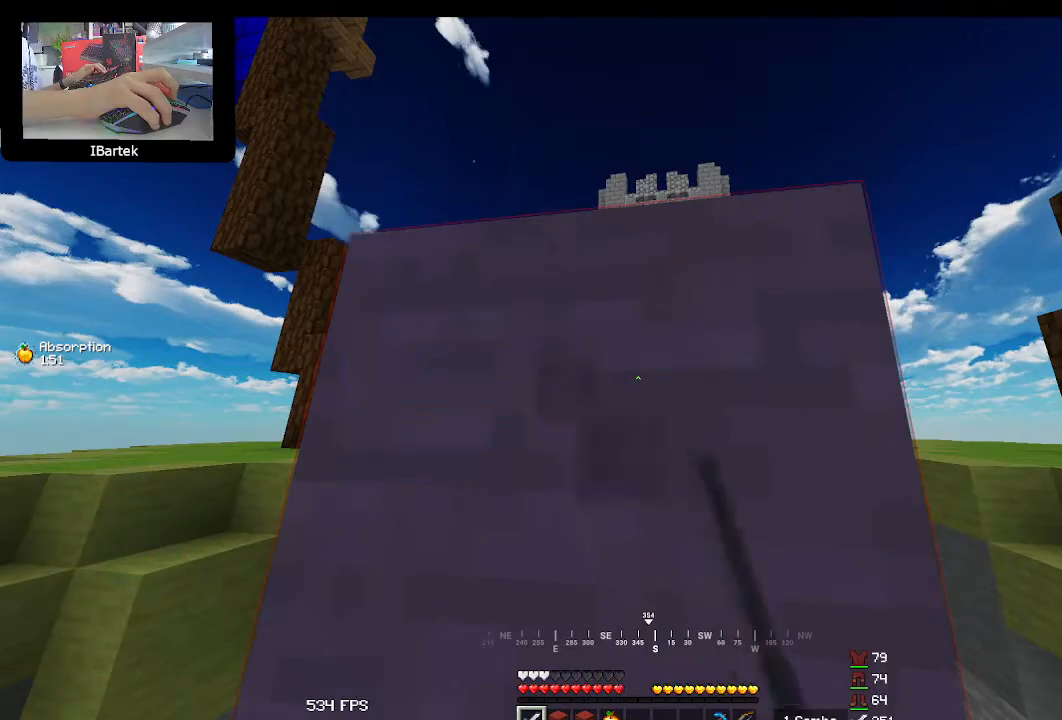
{"keys": [], "mouse": [], "events": []}
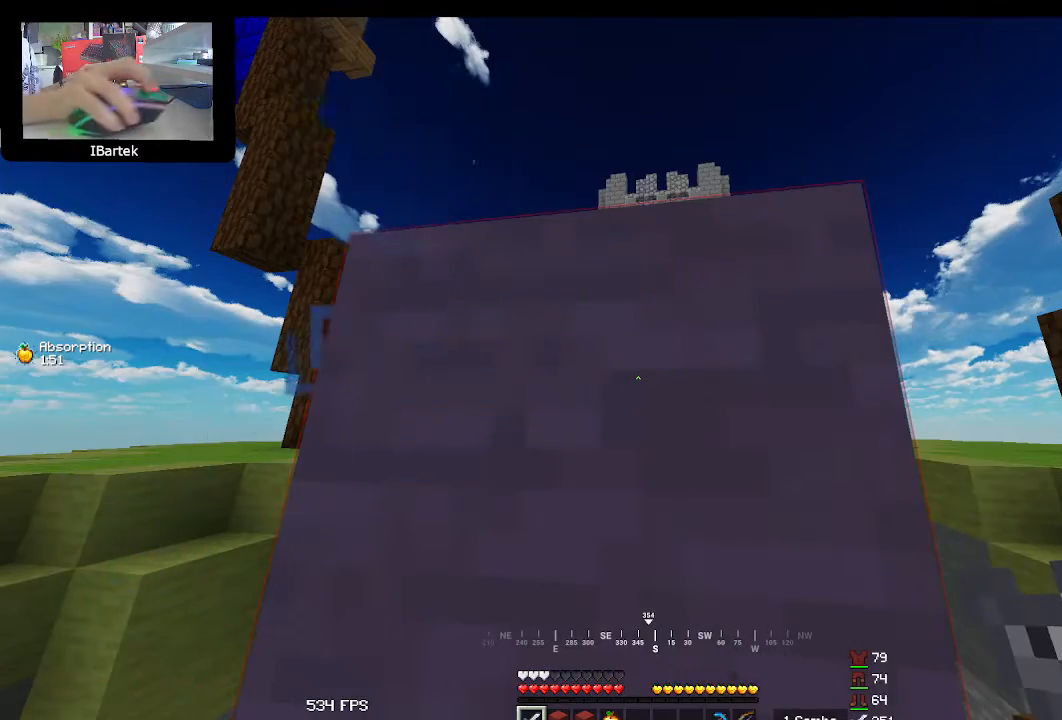
{"keys": [], "mouse": [], "events": [[33, "space", "down"], [233, "space", "up"]]}
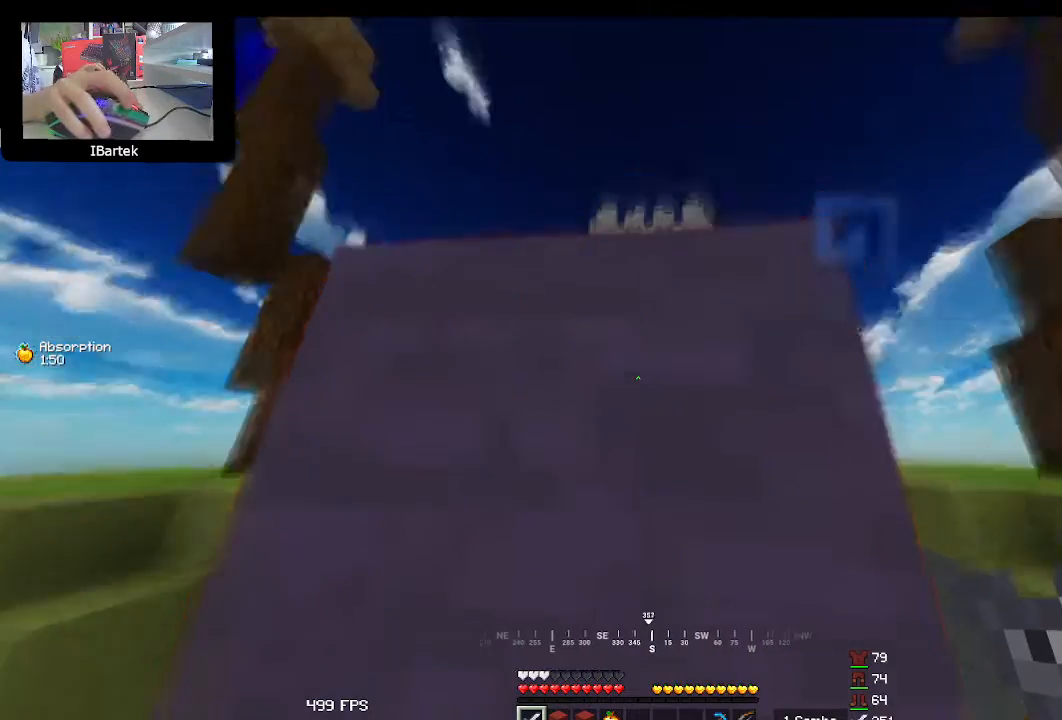
{"keys": [], "mouse": ["left"], "events": [[67, "mouse_left", "down"], [167, "mouse_left", "up"], [300, "mouse_left", "down"], [367, "mouse_left", "up"], [500, "mouse_left", "down"]]}
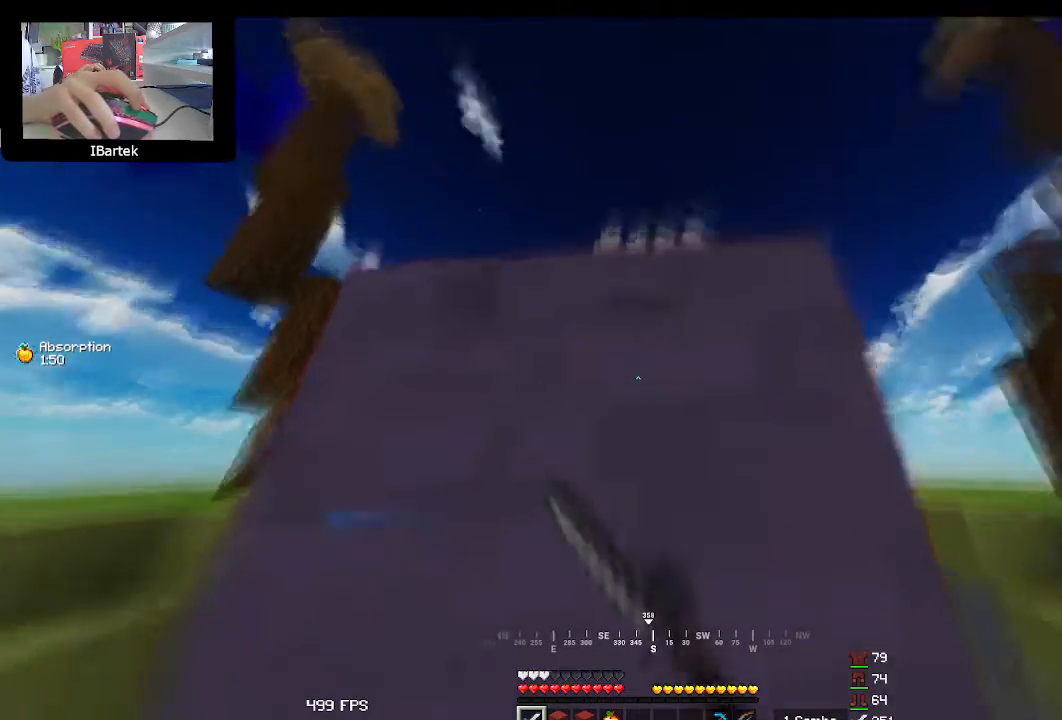
{"keys": [], "mouse": [], "events": [[100, "mouse_left", "up"], [233, "mouse_left", "down"], [333, "mouse_left", "up"]]}
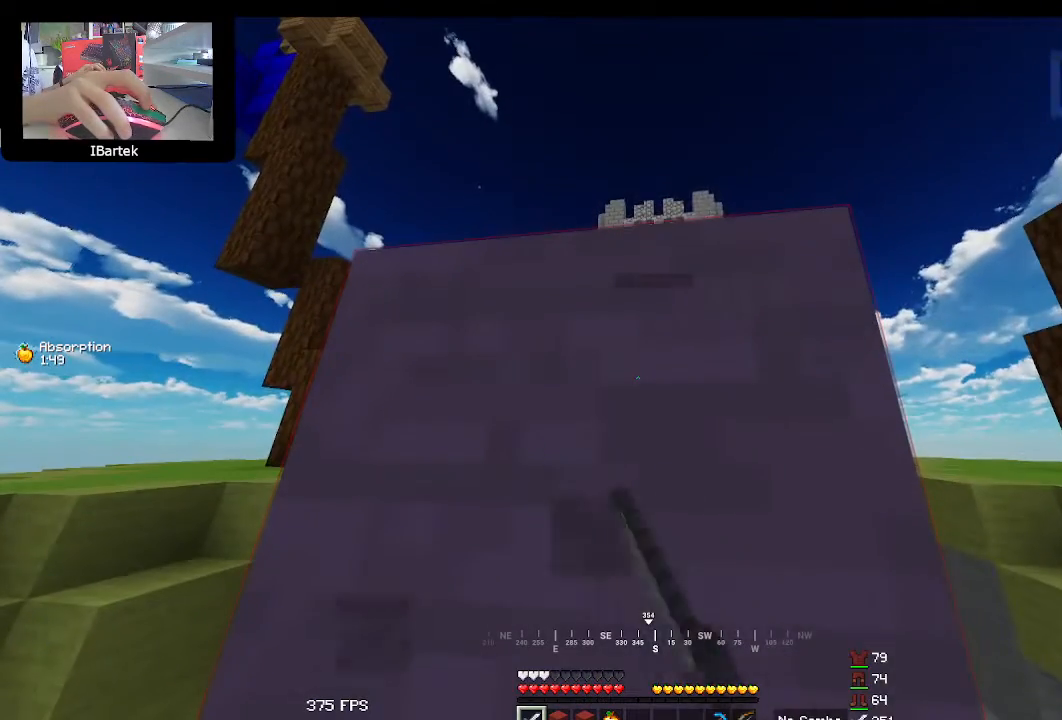
{"keys": [], "mouse": [], "events": []}
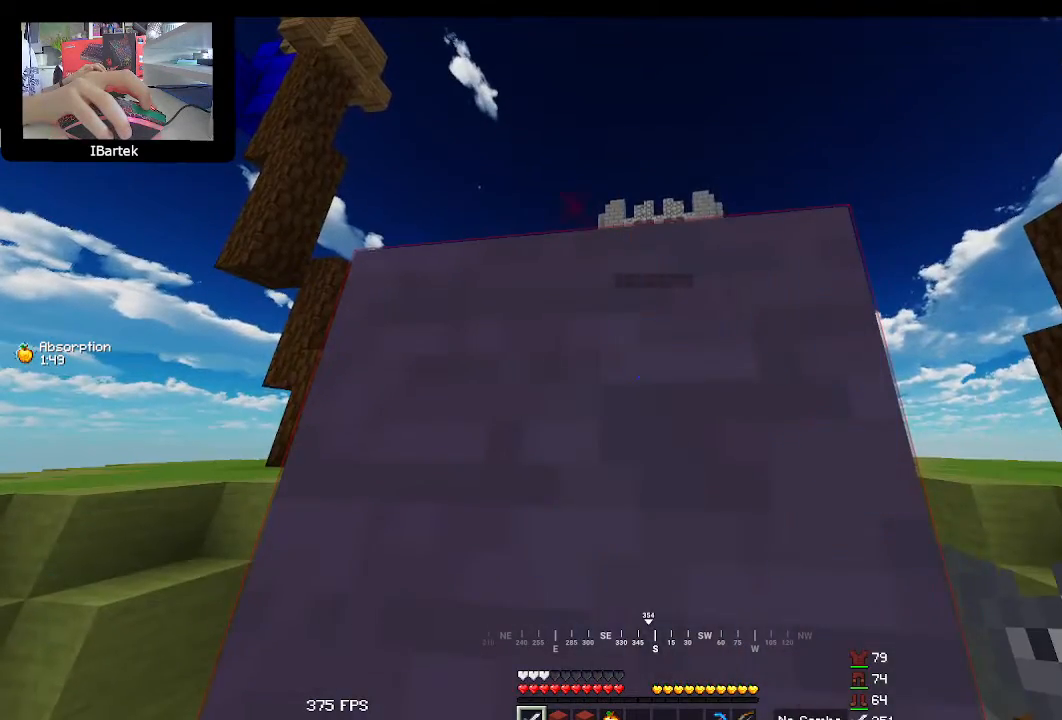
{"keys": [], "mouse": [], "events": []}
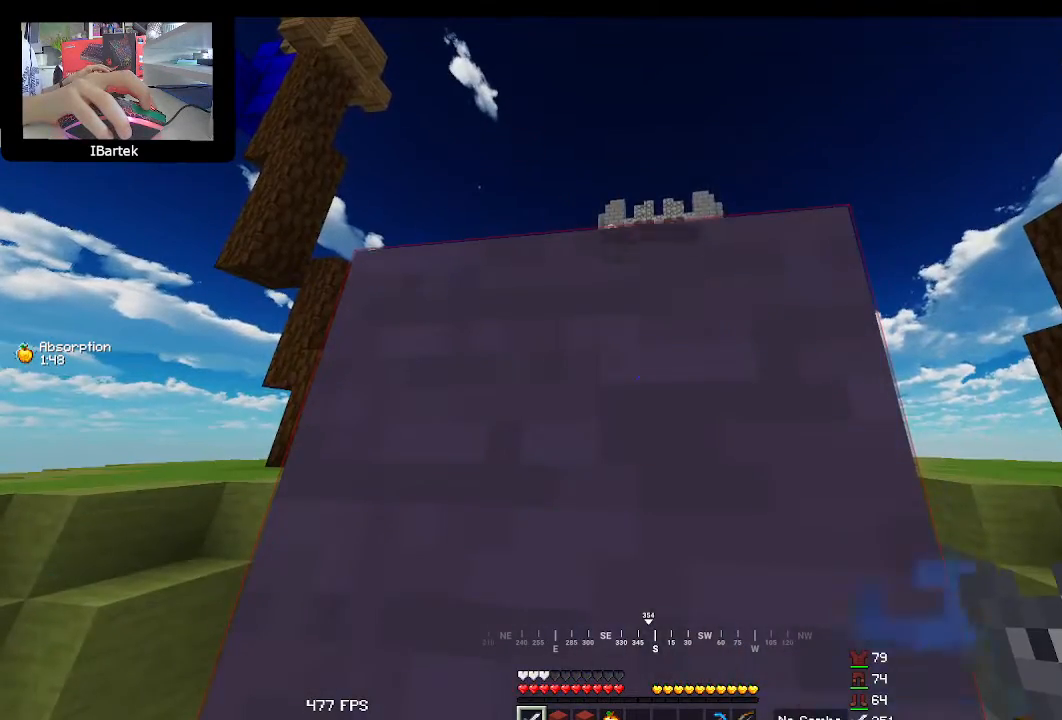
{"keys": [], "mouse": ["left"], "events": [[200, "space", "down"], [300, "mouse_left", "down"], [367, "space", "up"], [400, "mouse_left", "up"], [433, "mouse_left", "down"]]}
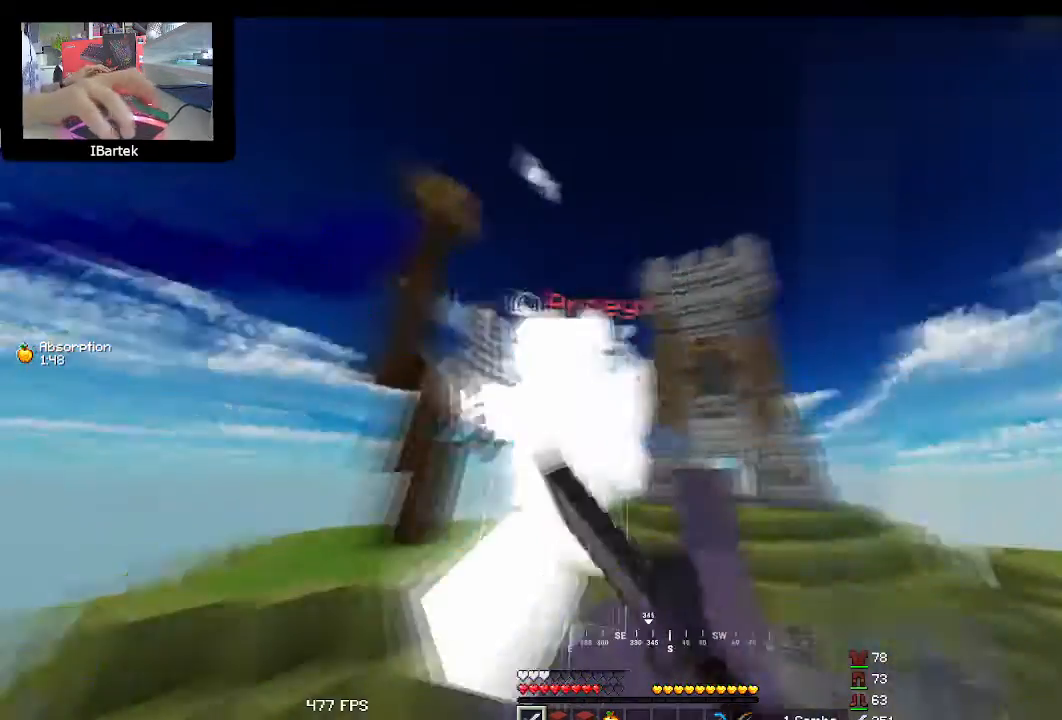
{"keys": ["up"], "mouse": ["left"]}
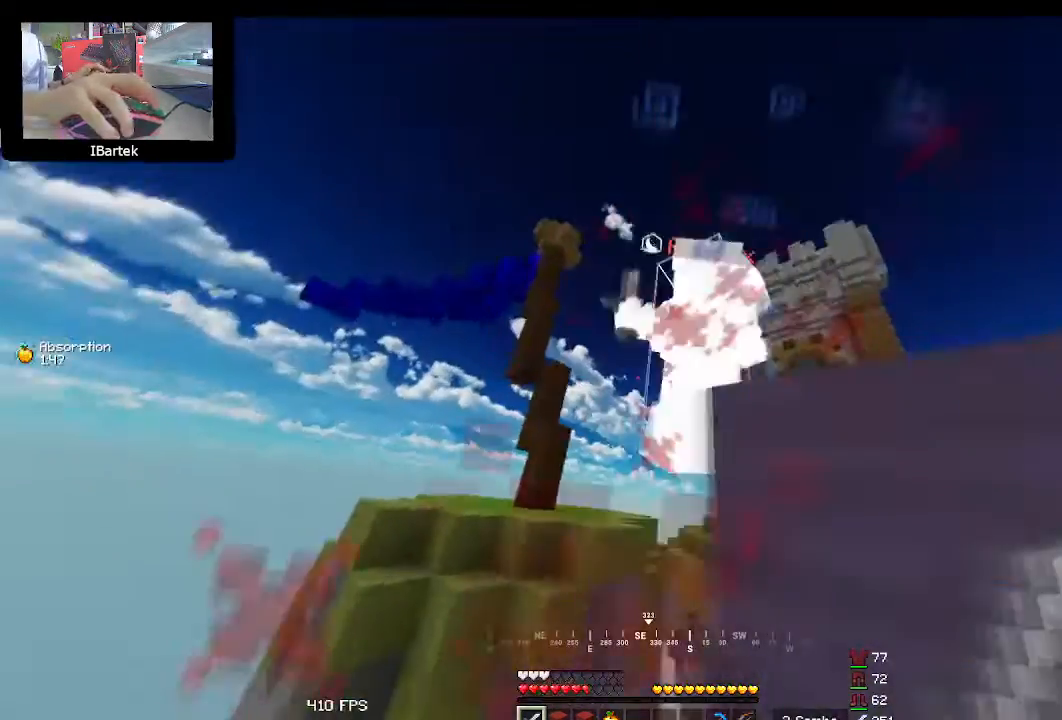
{"keys": [], "mouse": [], "events": [[33, "mouse_left", "up"], [33, "up", "up"], [133, "mouse_left", "down"], [167, "right", "down"], [267, "mouse_left", "up"], [267, "right", "up"]]}
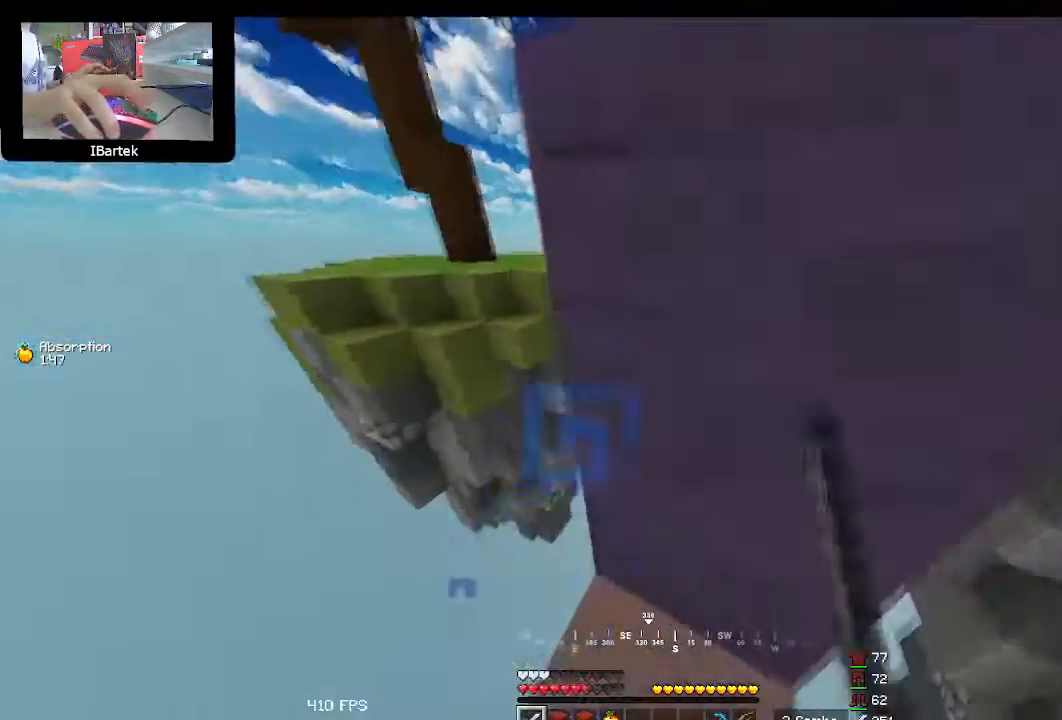
{"keys": ["space"], "mouse": ["right"], "events": [[167, "space", "down"], [400, "mouse_right", "down"], [433, "mouse_right", "up"], [500, "mouse_right", "down"]]}
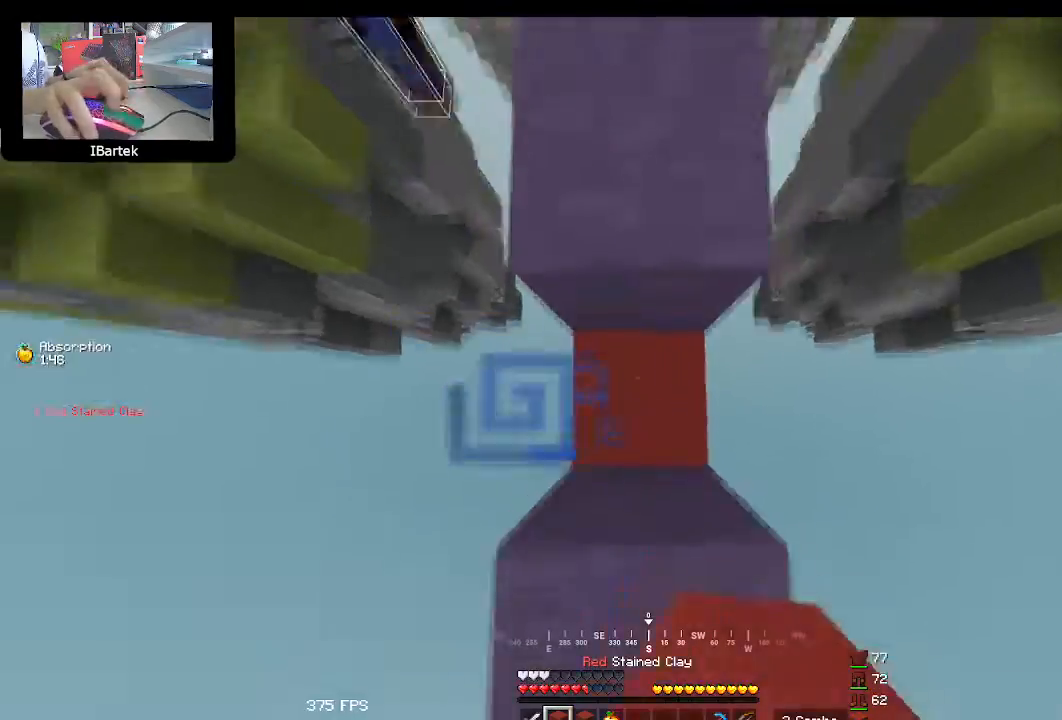
{"keys": ["up"], "mouse": [], "events": [[67, "mouse_right", "up"], [100, "up", "down"], [333, "space", "up"]]}
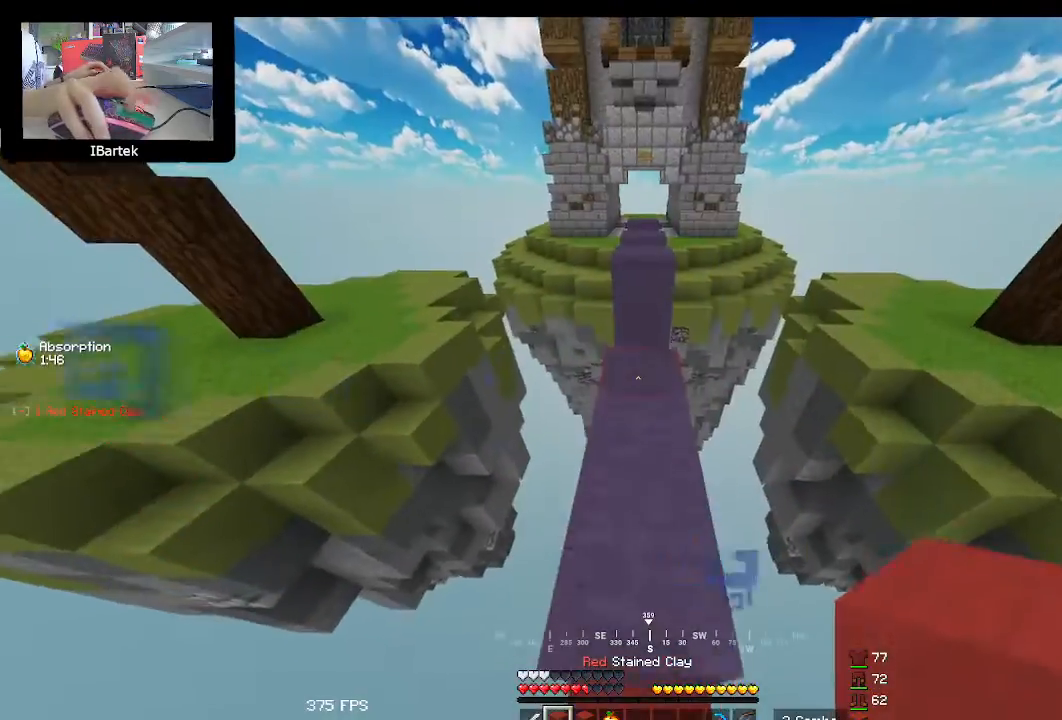
{"keys": [], "mouse": ["right"], "events": [[200, "up", "up"], [467, "mouse_right", "down"]]}
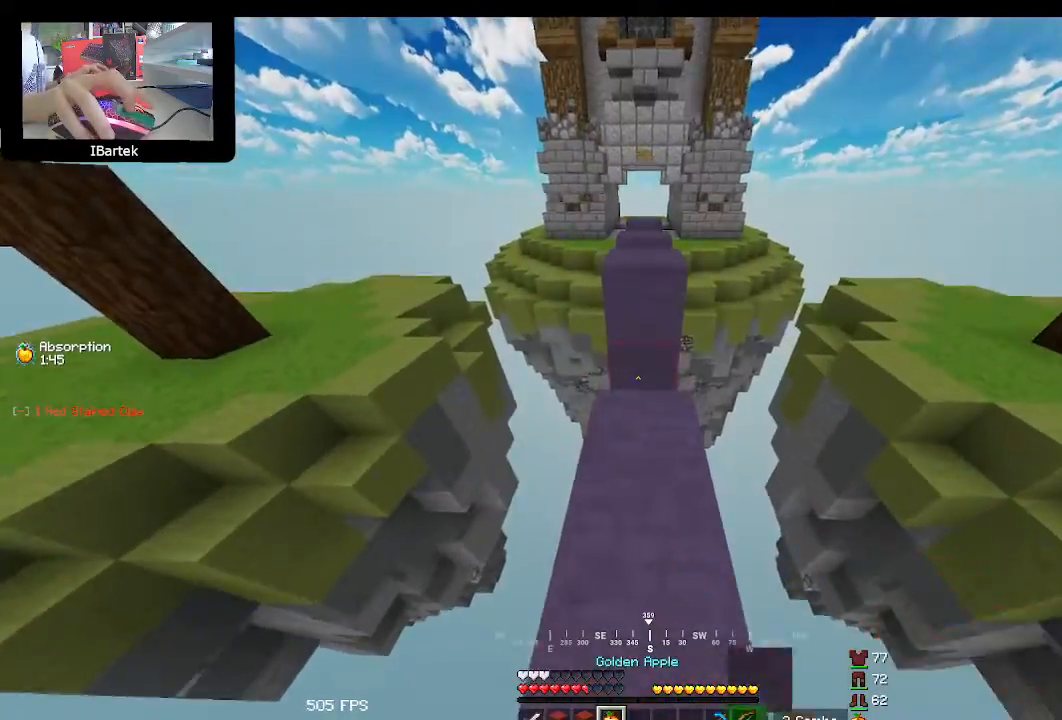
{"keys": ["down"], "mouse": ["left", "right"], "events": [[33, "mouse_left", "down"], [133, "mouse_left", "up"], [200, "mouse_left", "down"], [267, "down", "down"], [300, "mouse_left", "up"], [433, "mouse_left", "down"]]}
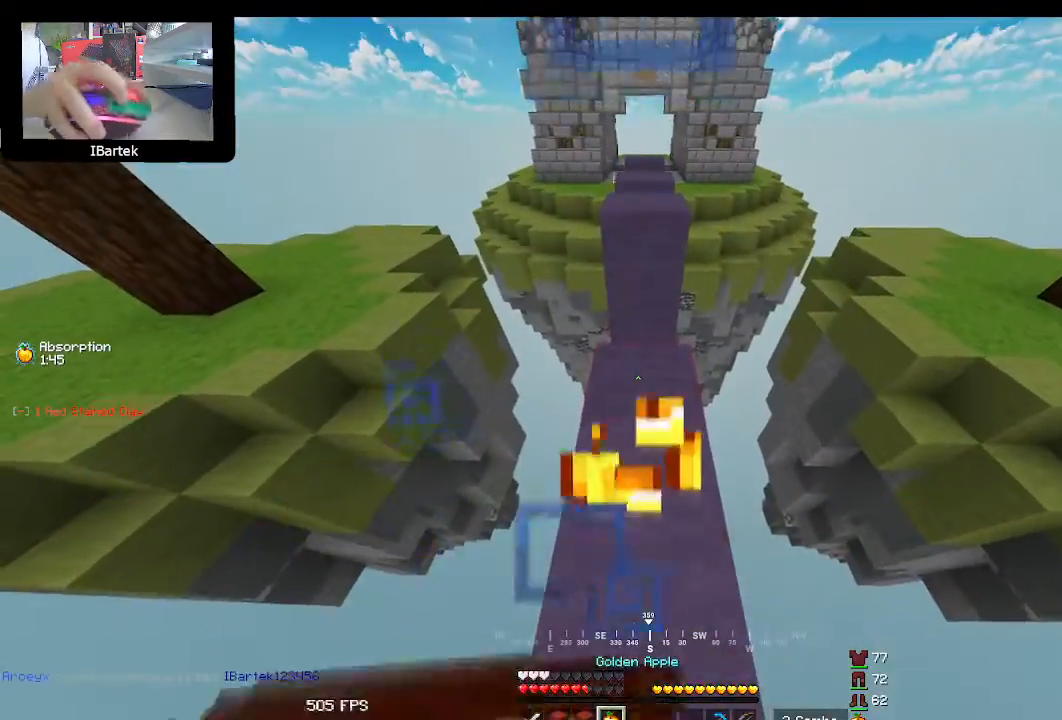
{"keys": [], "mouse": ["left", "right"], "events": [[33, "mouse_left", "up"], [67, "down", "up"], [133, "mouse_left", "down"], [200, "mouse_left", "up"], [333, "mouse_left", "down"], [400, "mouse_left", "up"], [500, "mouse_left", "down"]]}
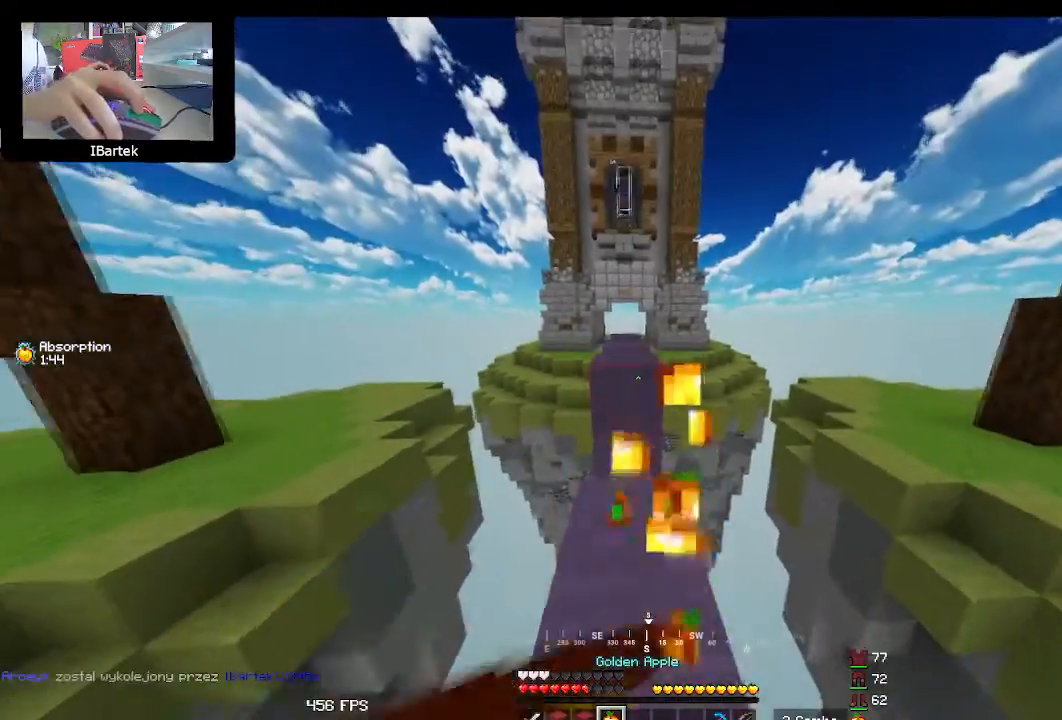
{"keys": [], "mouse": ["right"], "events": [[100, "mouse_left", "up"], [233, "mouse_left", "down"], [367, "mouse_left", "up"]]}
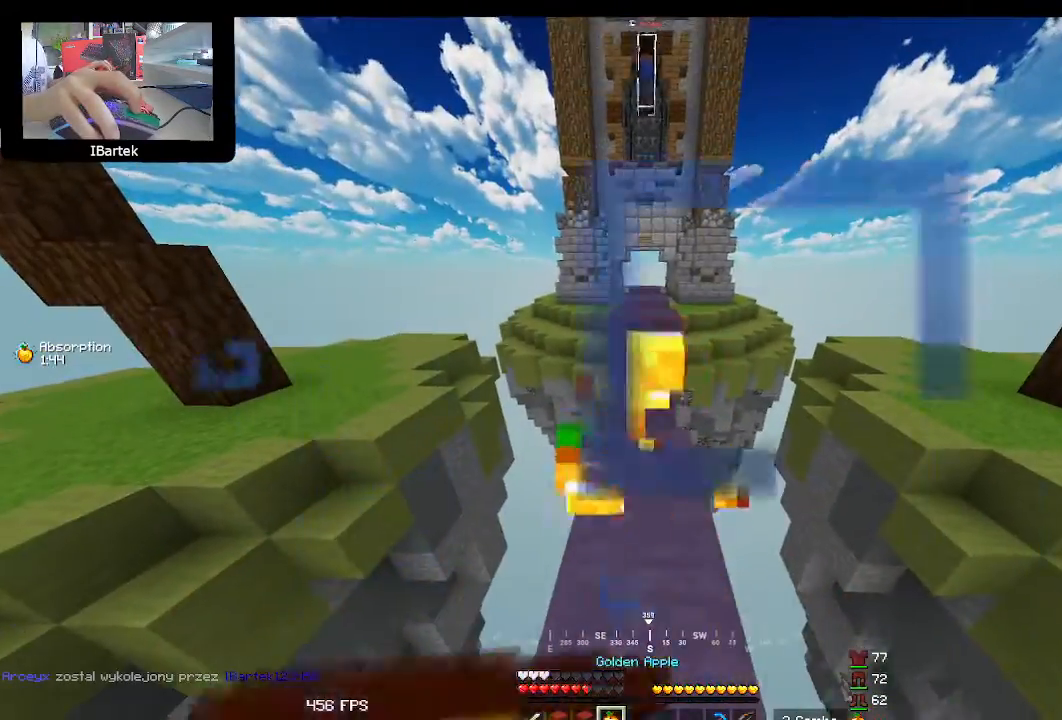
{"keys": ["up"], "mouse": [], "events": [[433, "mouse_right", "up"], [500, "up", "down"]]}
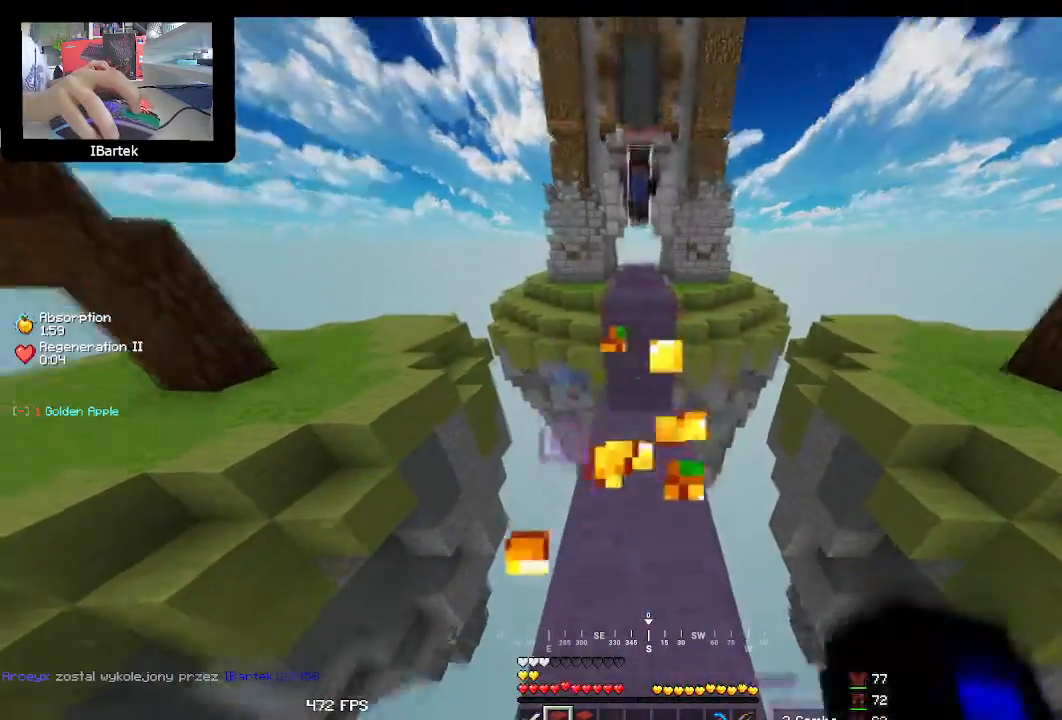
{"keys": ["up"], "mouse": ["right"], "events": [[167, "mouse_right", "down"], [200, "space", "down"], [267, "mouse_right", "up"], [400, "space", "up"], [433, "mouse_right", "down"]]}
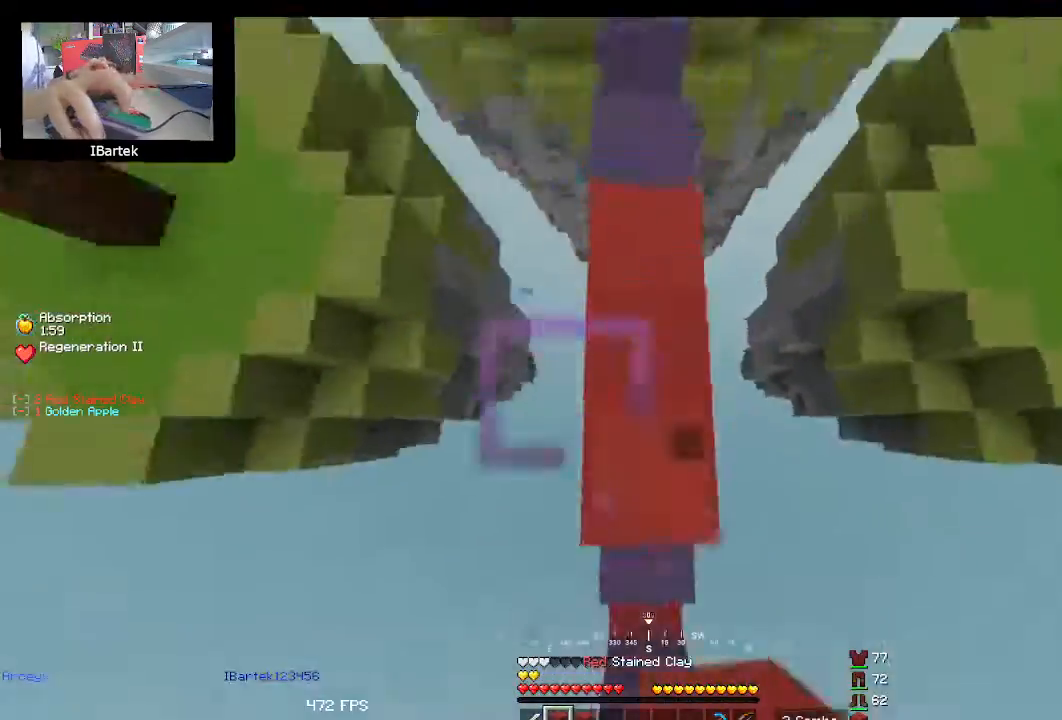
{"keys": ["down", "space"], "mouse": []}
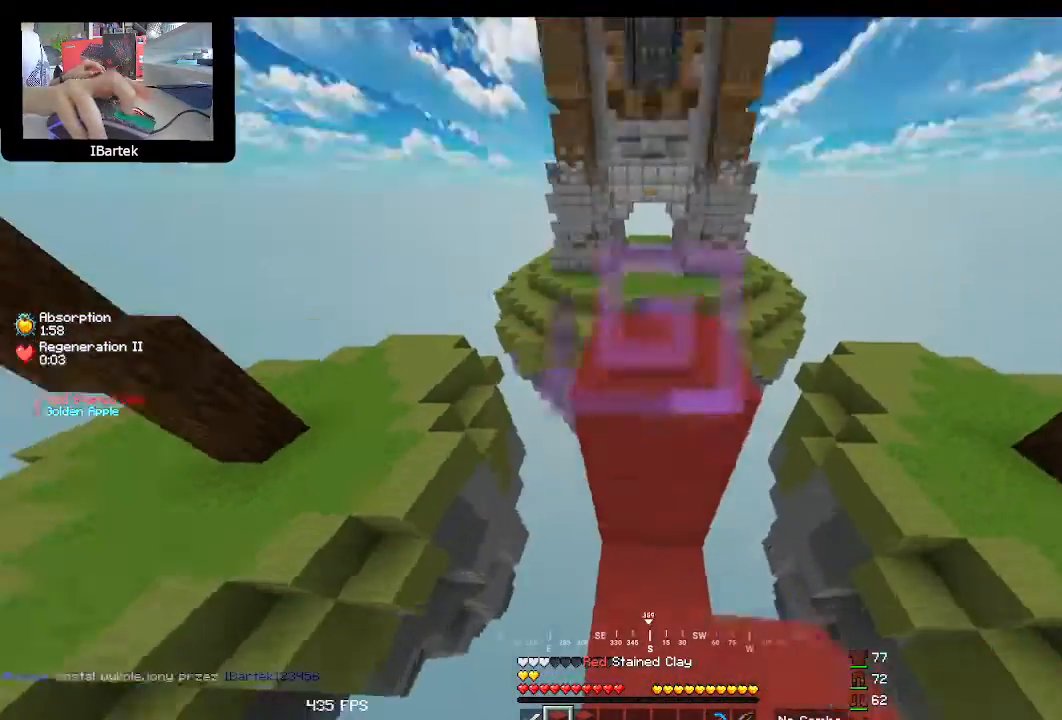
{"keys": ["right", "space"], "mouse": ["right"], "events": [[67, "down", "up"], [333, "right", "down"], [500, "mouse_right", "down"]]}
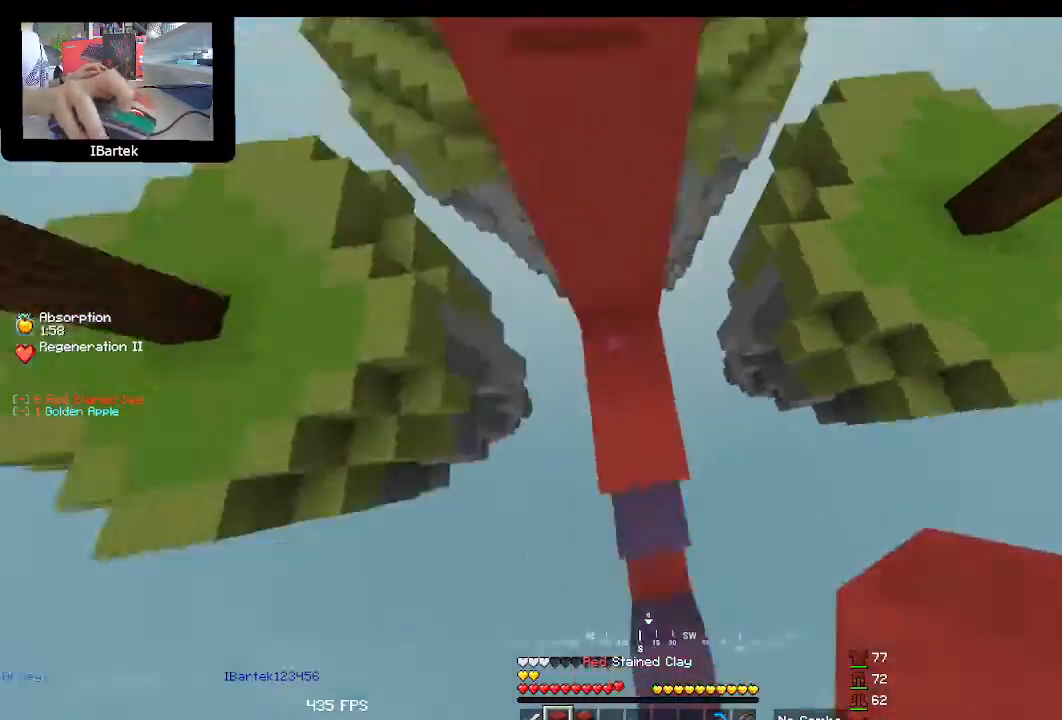
{"keys": ["right", "space", "up"], "mouse": ["right"], "events": [[33, "mouse_right", "up"], [367, "up", "down"], [500, "mouse_right", "down"]]}
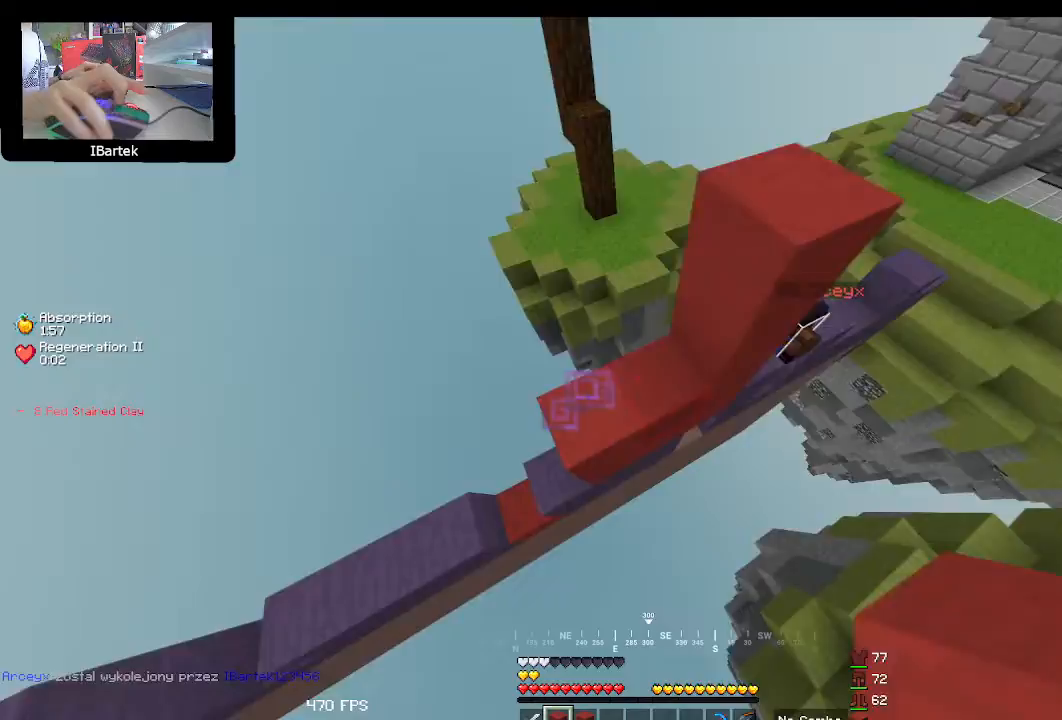
{"keys": ["right", "space", "up"], "mouse": [], "events": [[33, "mouse_right", "up"], [133, "mouse_right", "down"], [233, "mouse_right", "up"], [300, "mouse_right", "down"], [333, "mouse_right", "up"]]}
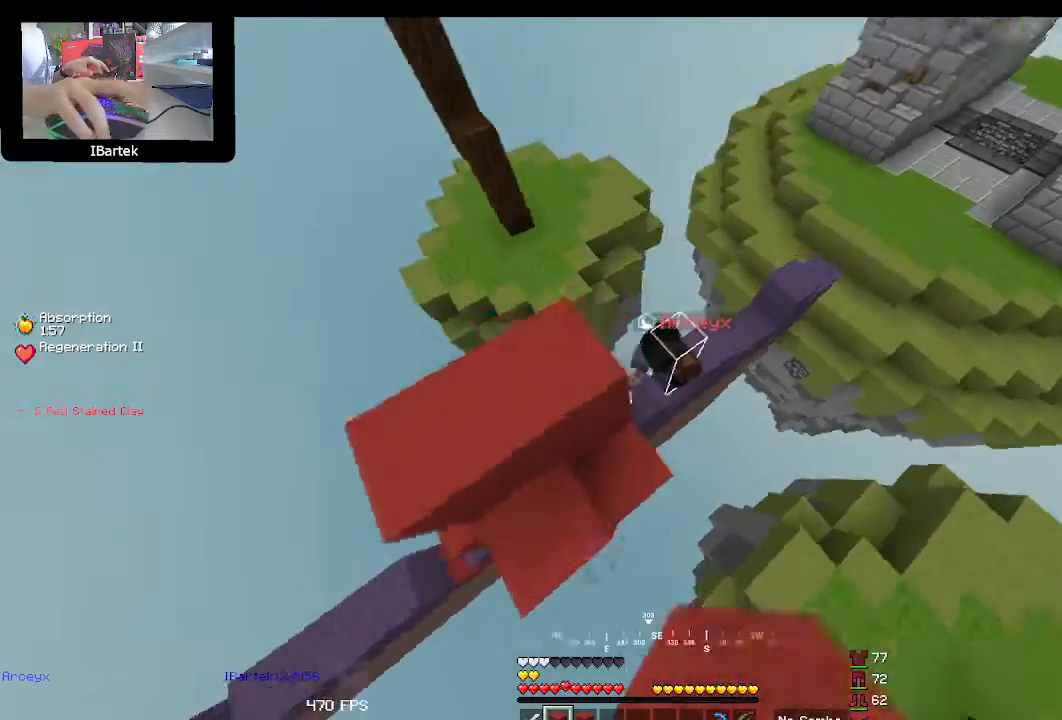
{"keys": [], "mouse": [], "events": [[67, "space", "up"], [167, "right", "up"], [200, "mouse_left", "down"], [267, "mouse_left", "up"], [367, "mouse_left", "down"], [400, "up", "up"], [467, "mouse_left", "up"]]}